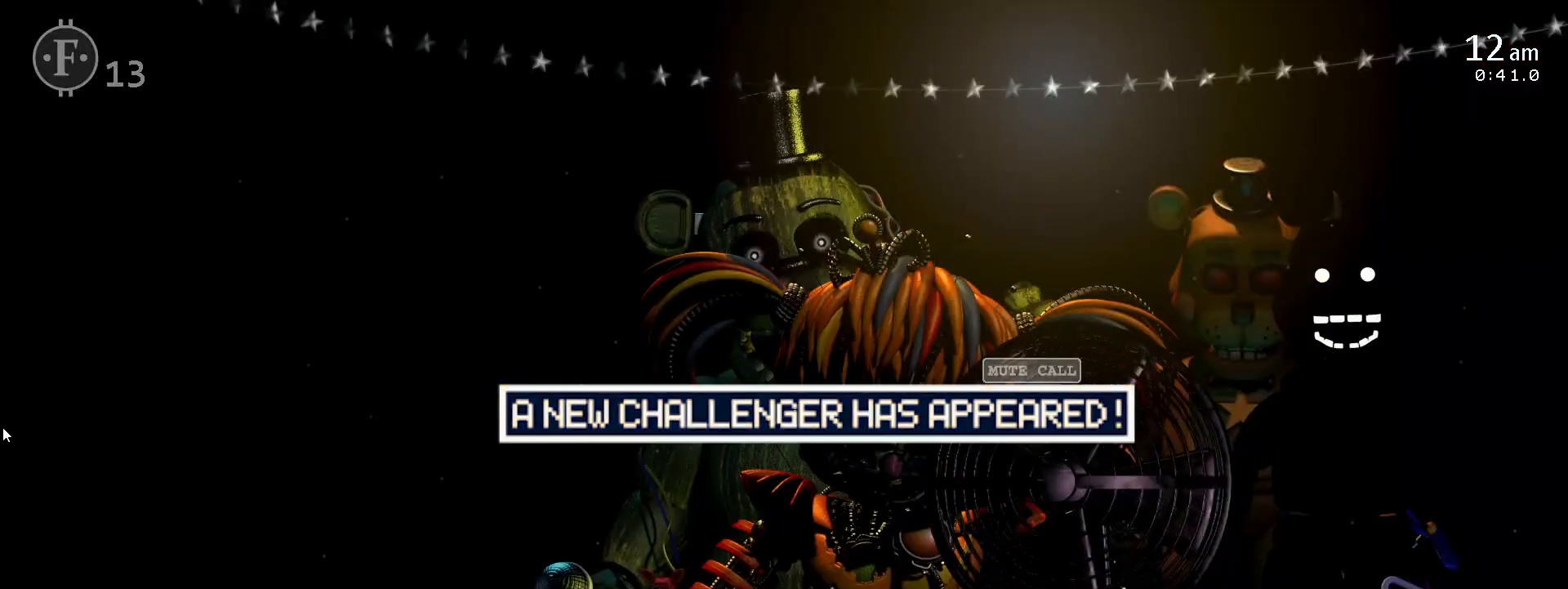
Gameplay with keyboard; each line is a JSON object with the keys held at the frame after it. "events" lists presses ("down") and releases ("up") of "1", "2", "3", "4", "5", "6", "a", "c", "d", "escape", "f", "l", "o", "return", "s", "space", "w", "x" and "z" between this image and that frame as [ms after this image, input, new state], when the widget could be followed in between. No other keys are recorded. Mouse input is not recorded.
{"keys": ["z"], "events": [[83, "w", "up"], [233, "z", "down"]]}
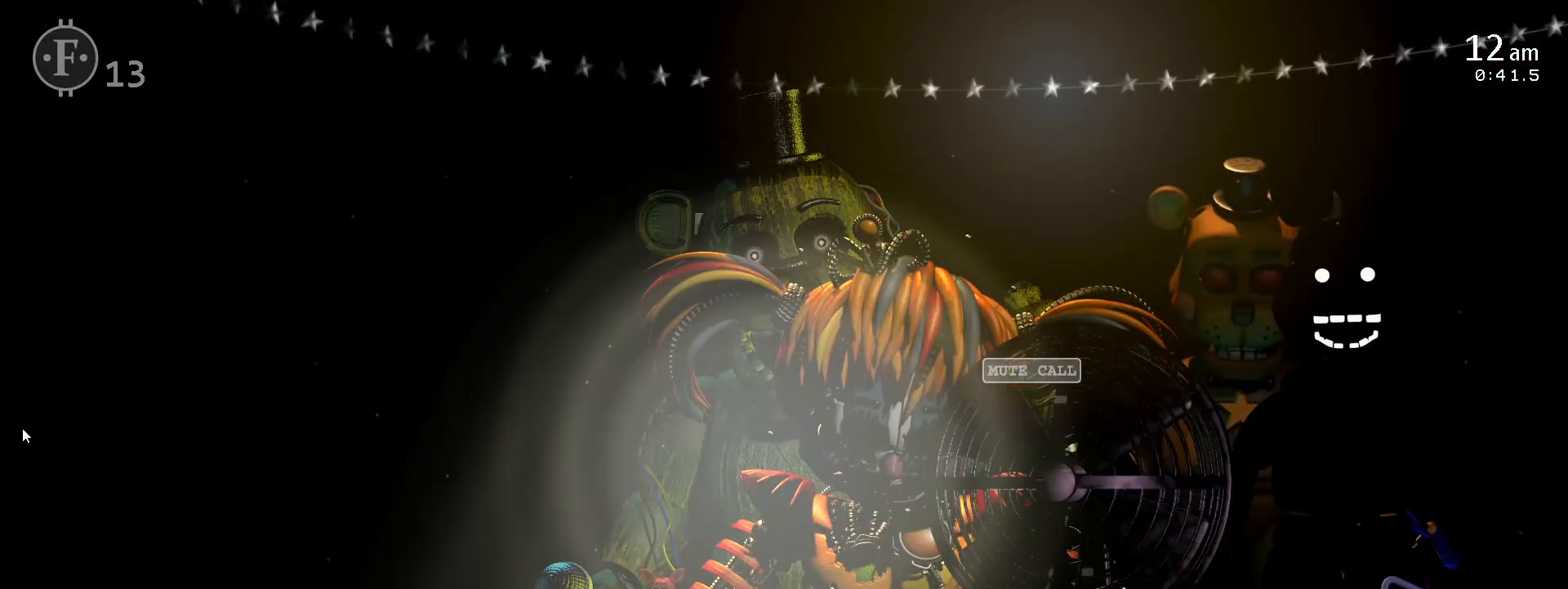
{"keys": [], "events": [[217, "z", "up"], [300, "z", "down"], [367, "z", "up"], [433, "z", "down"], [500, "z", "up"]]}
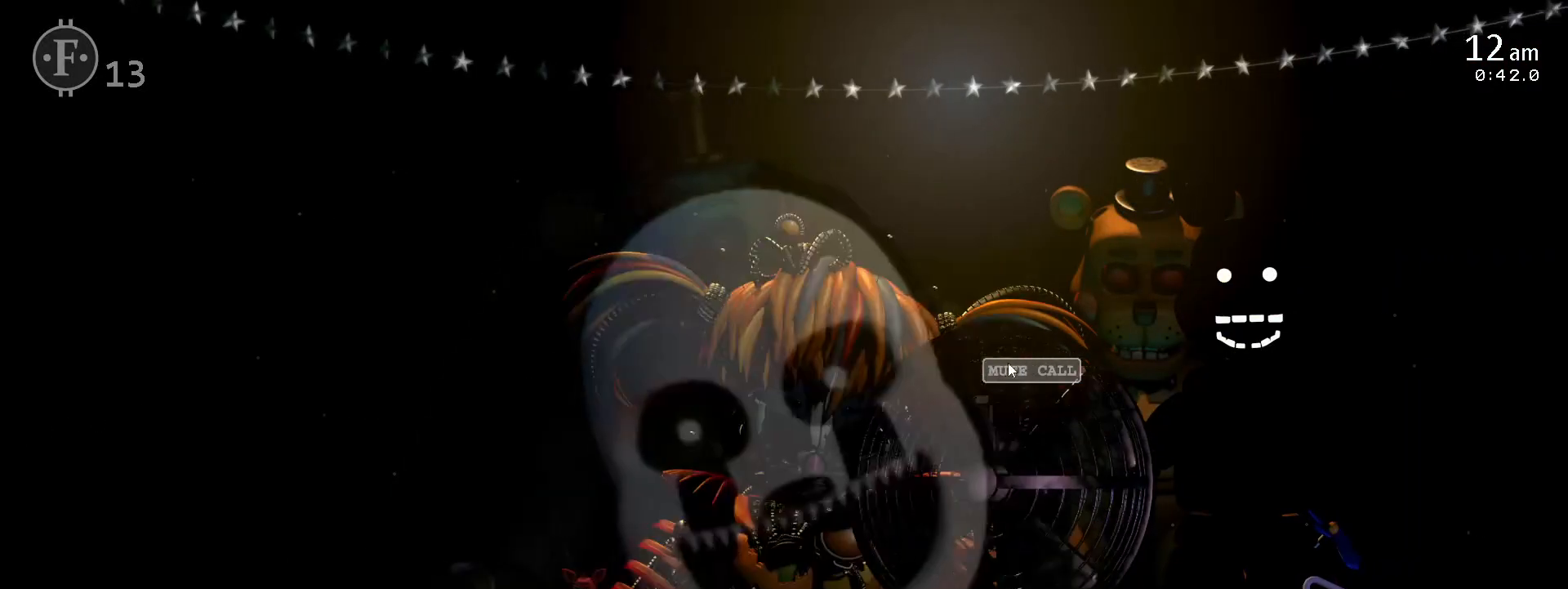
{"keys": [], "events": []}
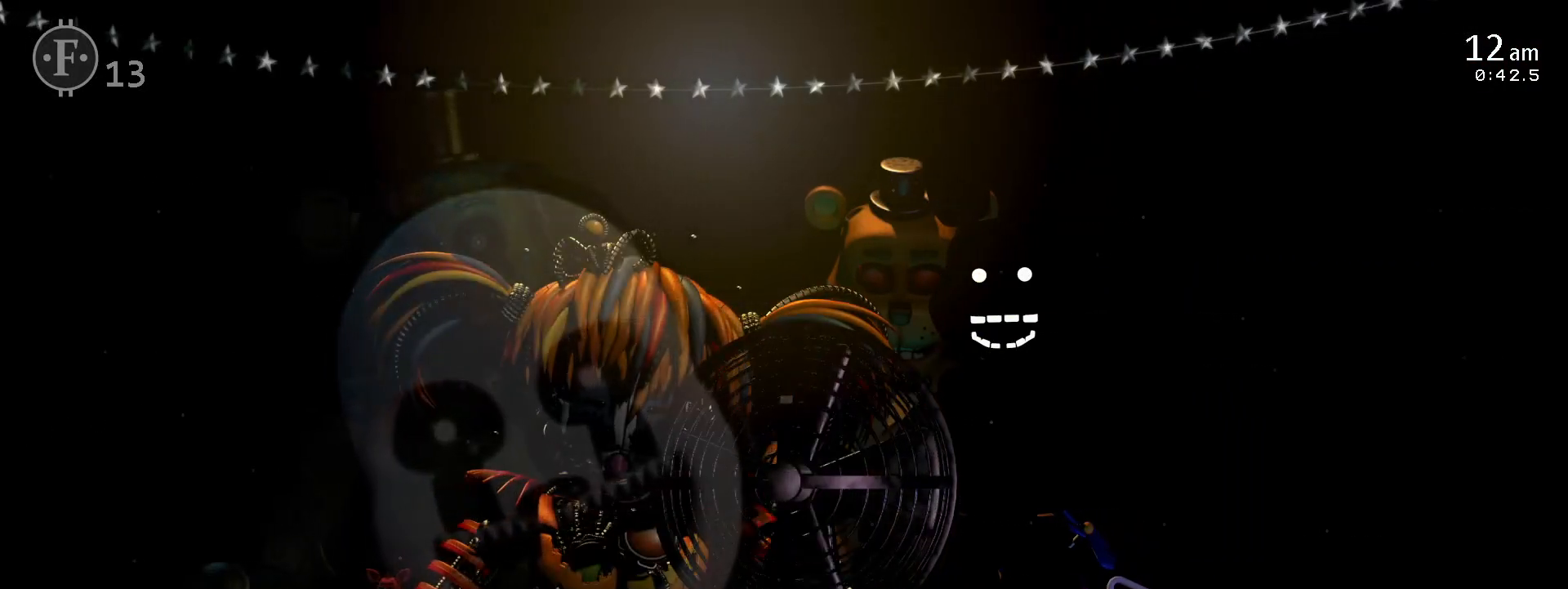
{"keys": [], "events": [[83, "s", "down"], [217, "s", "up"]]}
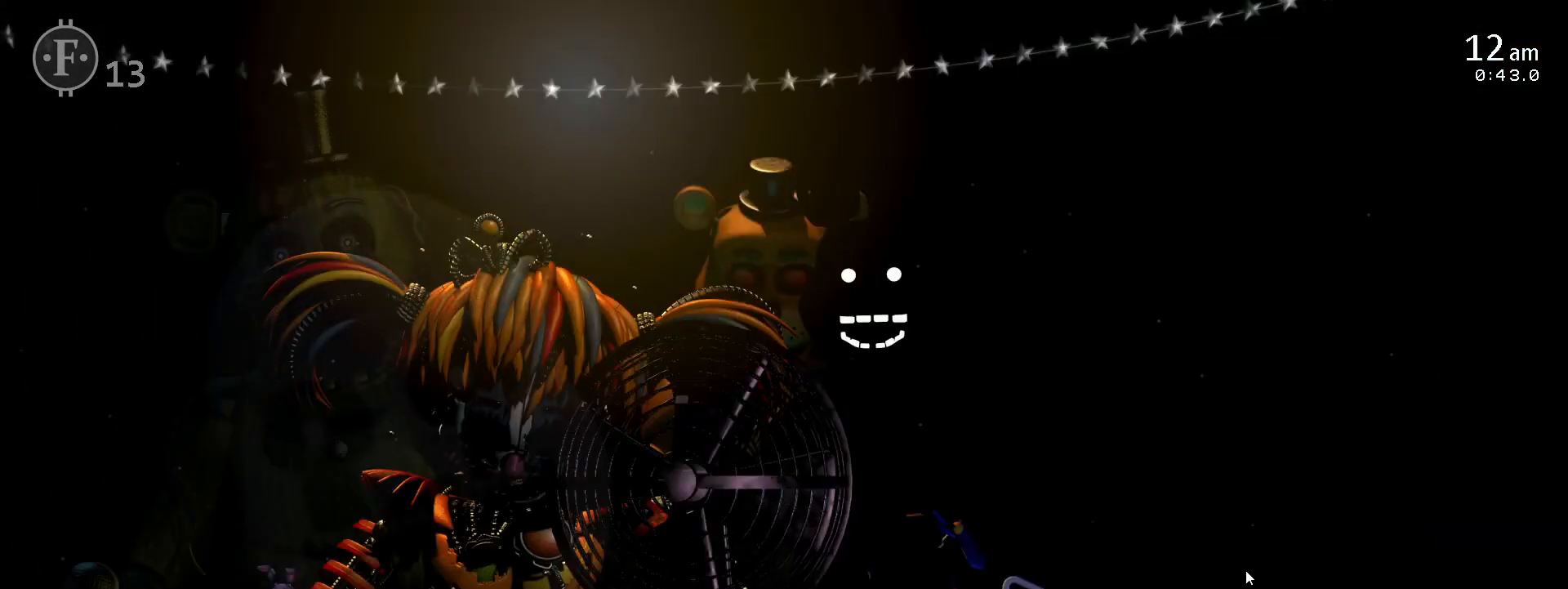
{"keys": []}
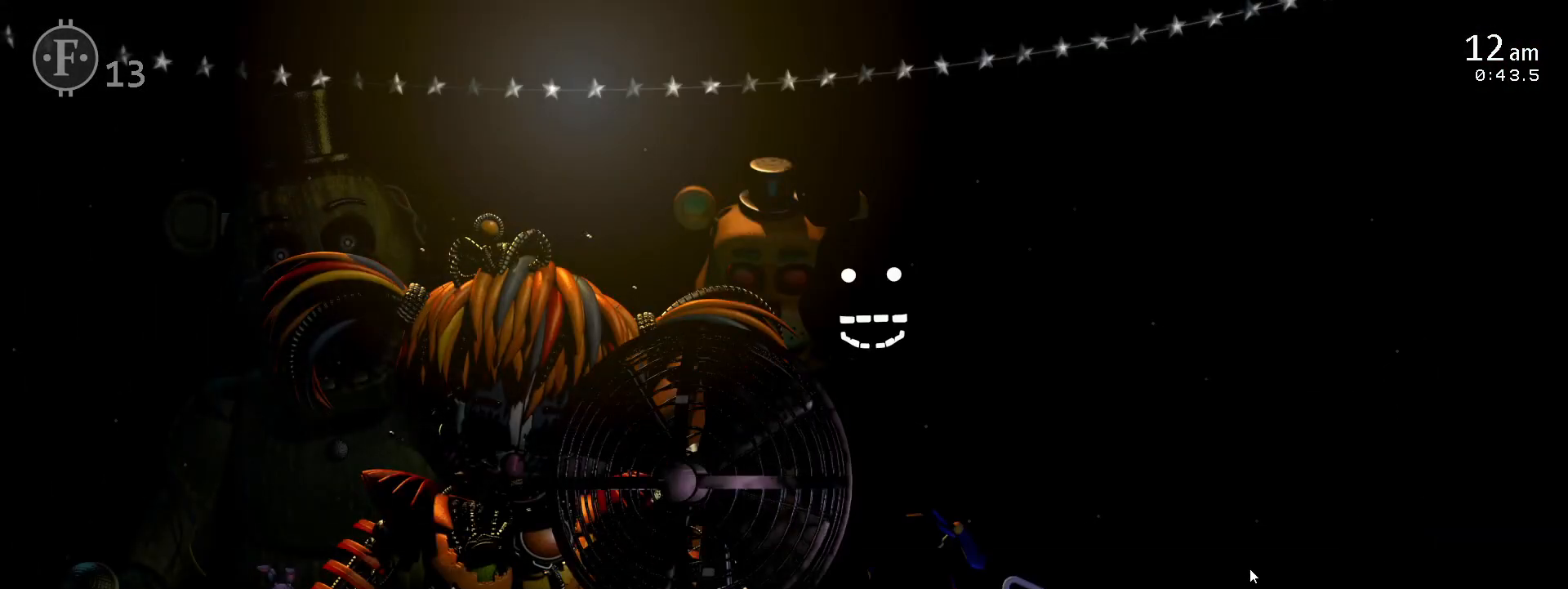
{"keys": [], "events": [[133, "a", "down"], [283, "a", "up"]]}
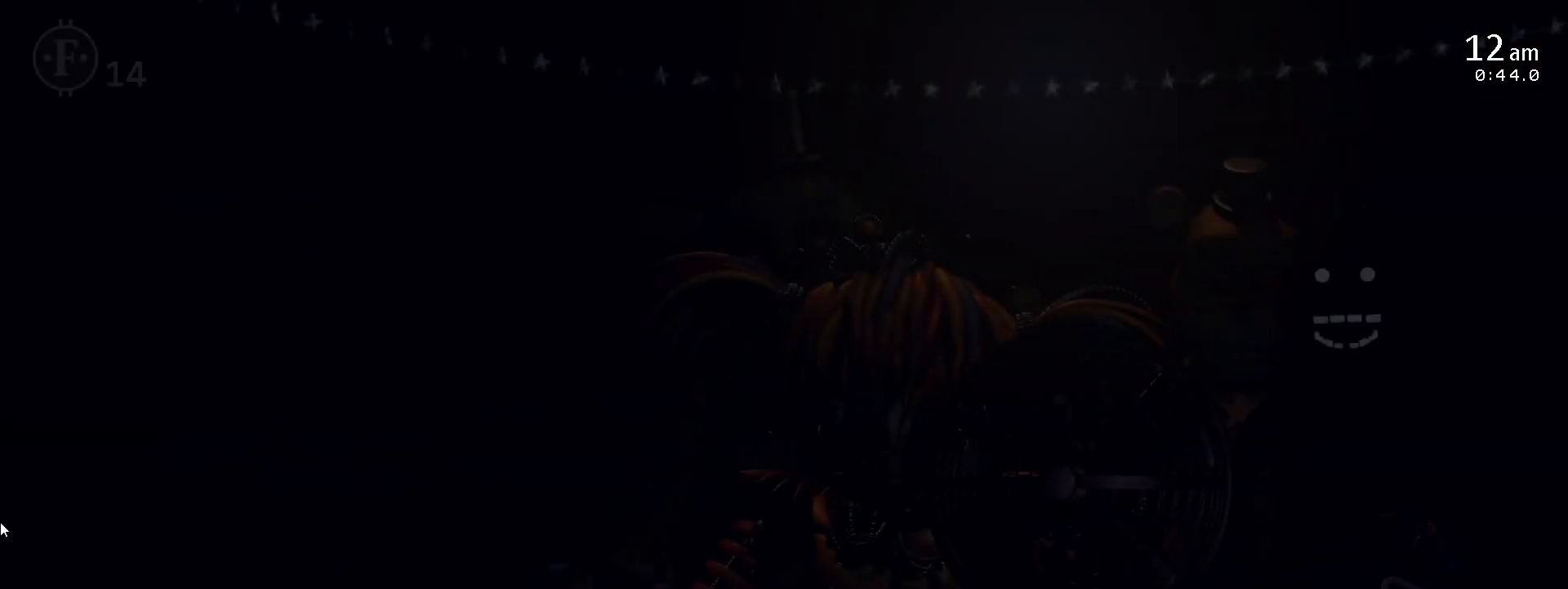
{"keys": ["z"], "events": [[67, "5", "down"], [67, "space", "down"], [183, "5", "up"], [183, "space", "up"], [383, "z", "down"]]}
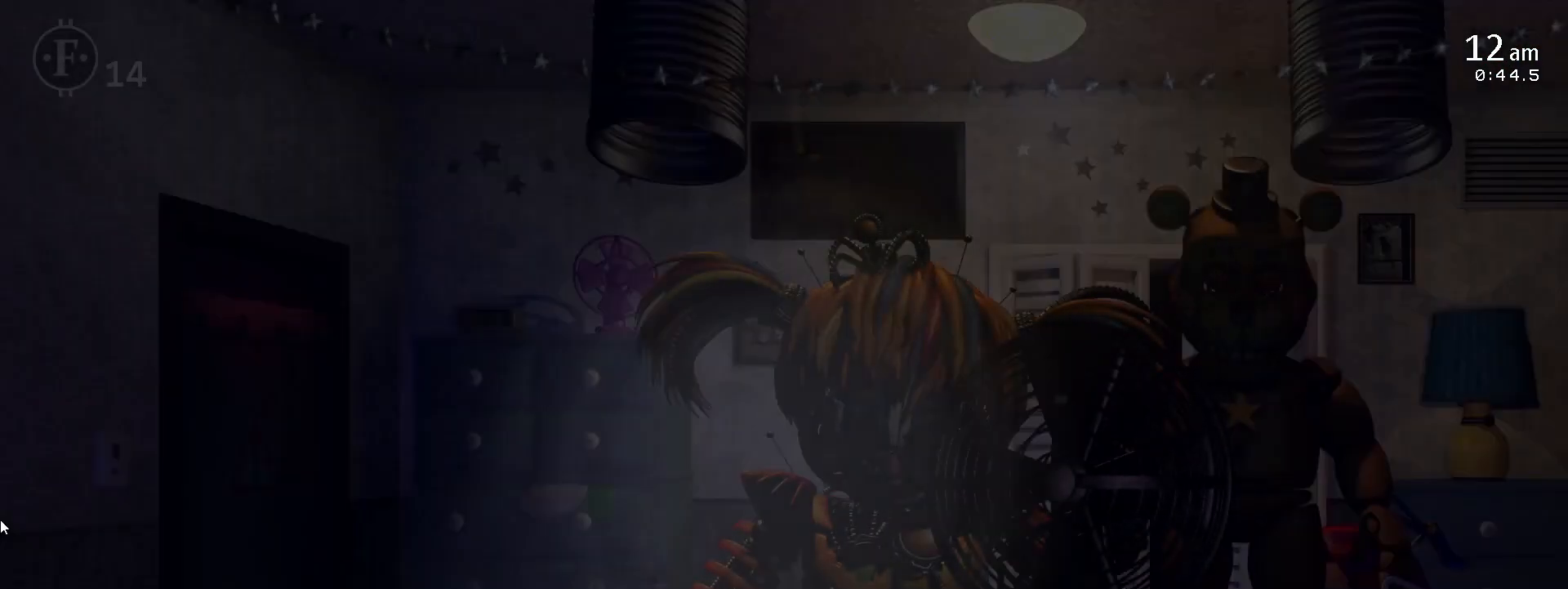
{"keys": [], "events": [[133, "z", "up"], [200, "z", "down"], [267, "z", "up"], [333, "z", "down"], [417, "z", "up"]]}
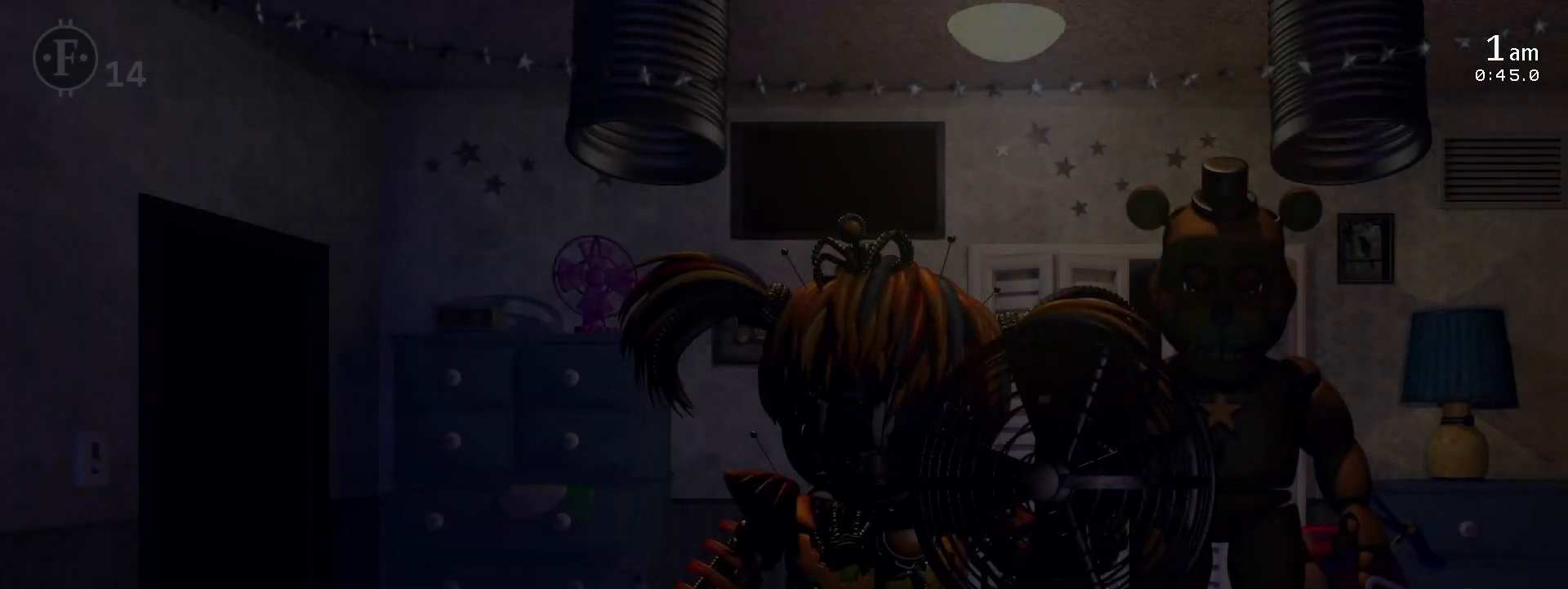
{"keys": [], "events": []}
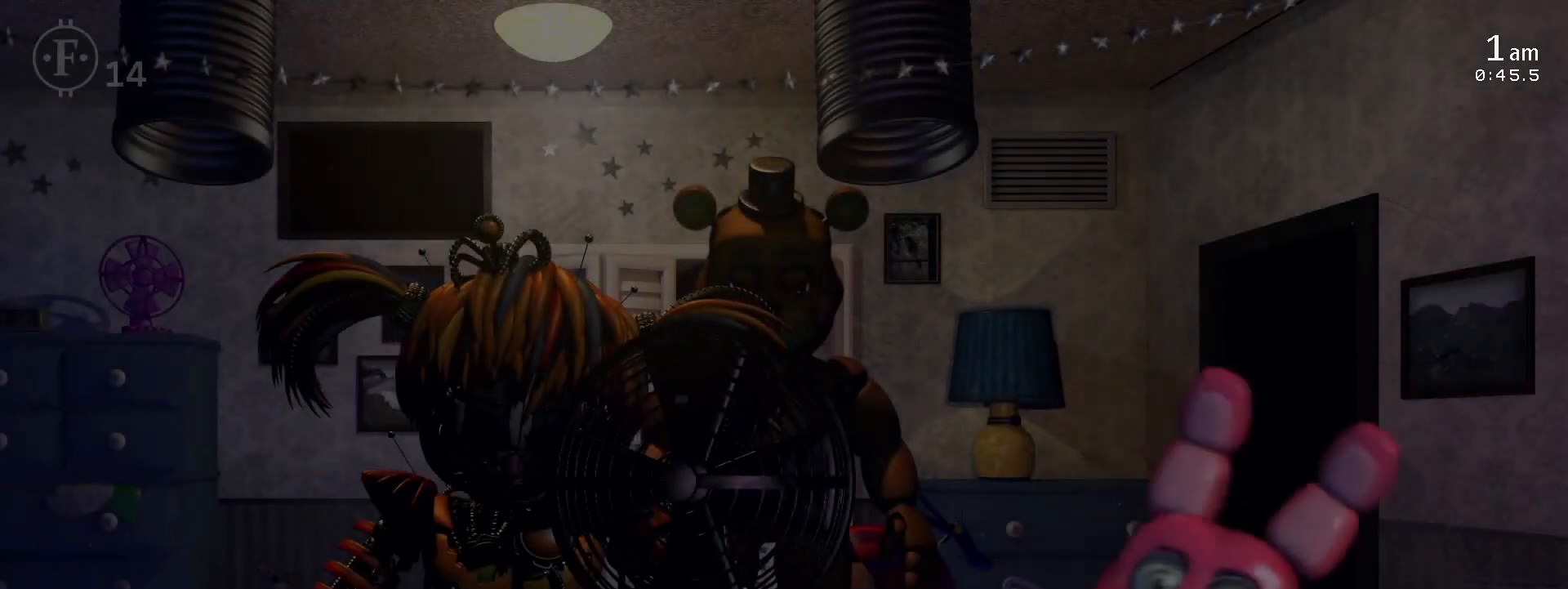
{"keys": [], "events": []}
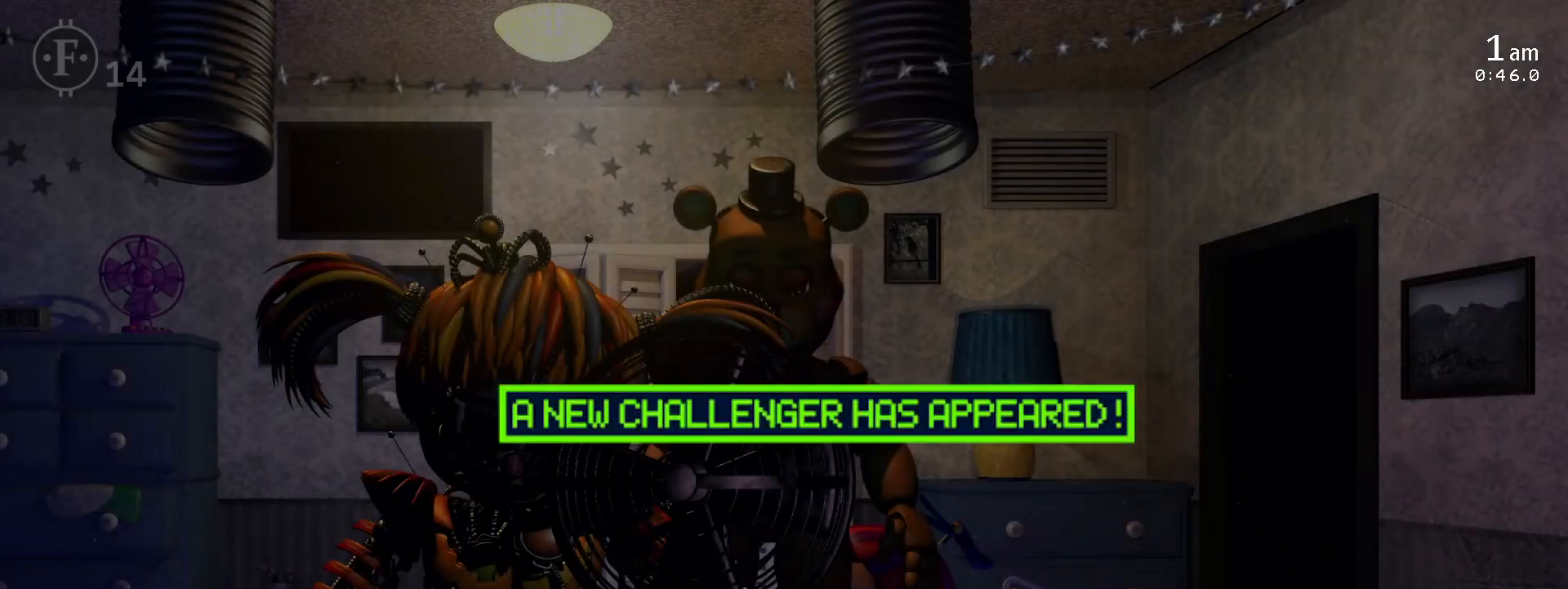
{"keys": [], "events": []}
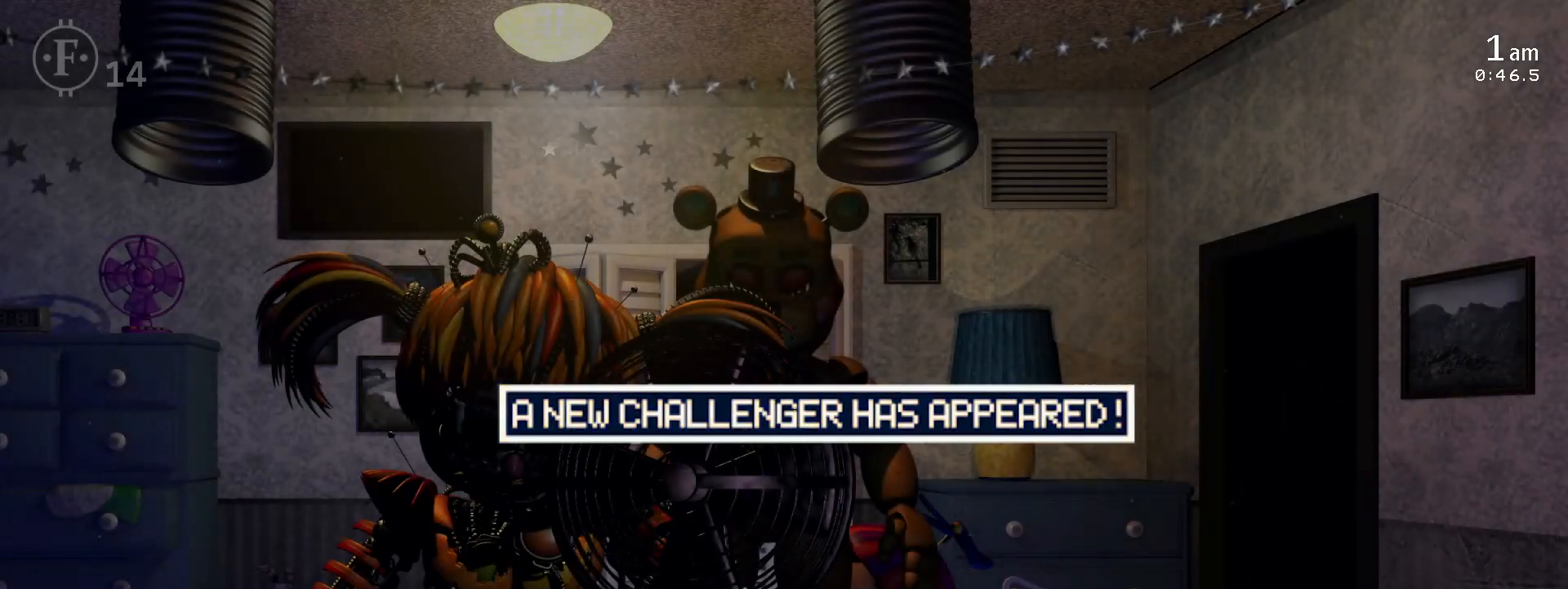
{"keys": [], "events": []}
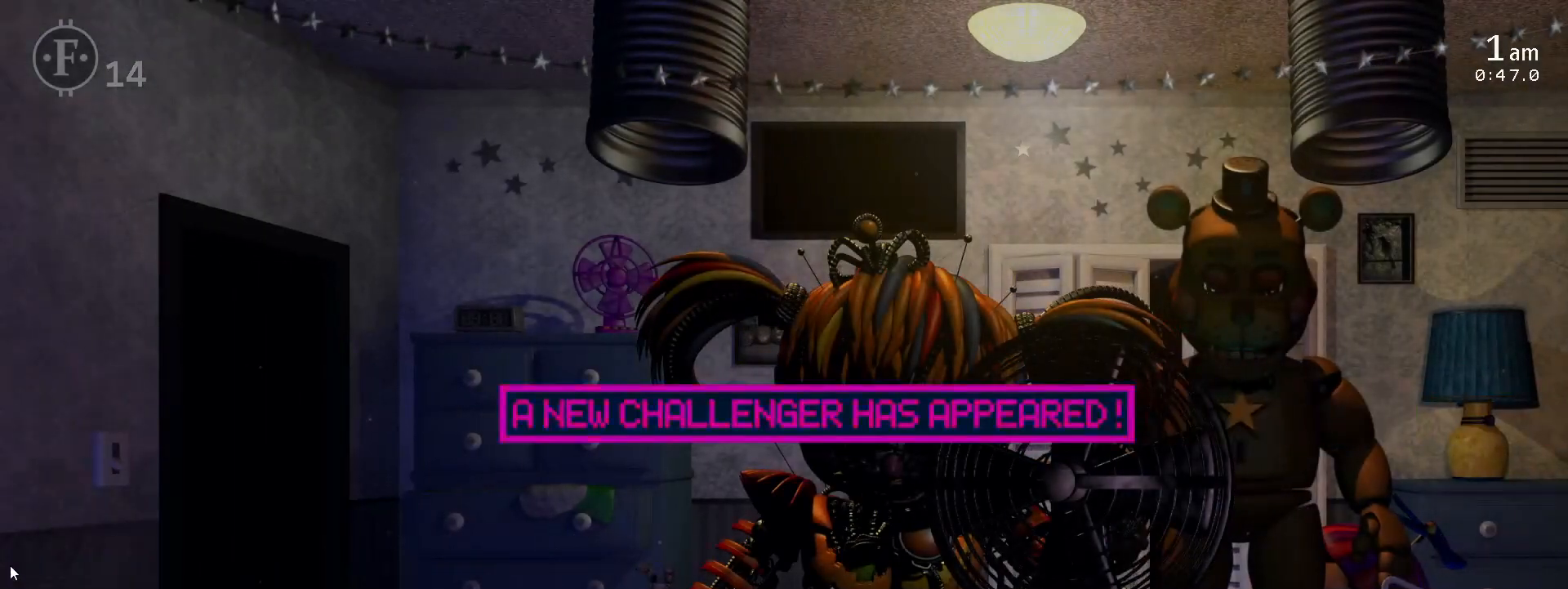
{"keys": [], "events": []}
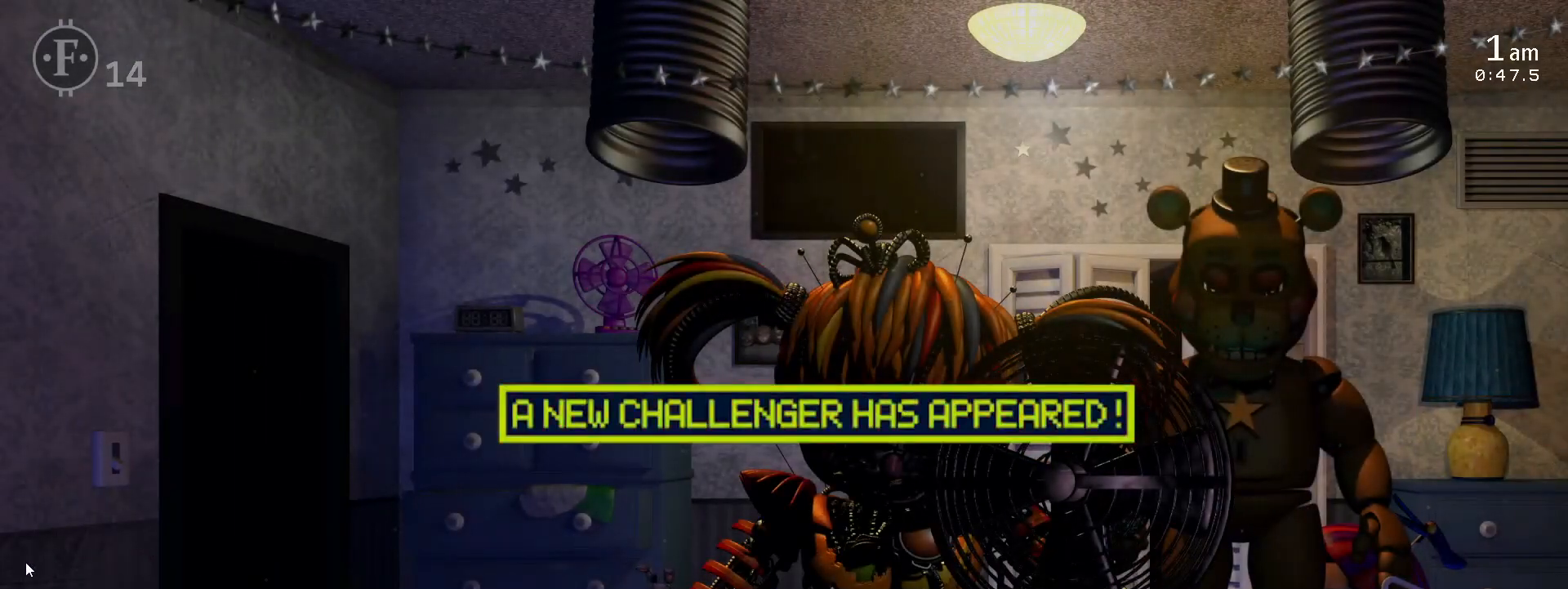
{"keys": ["z"], "events": [[450, "z", "down"]]}
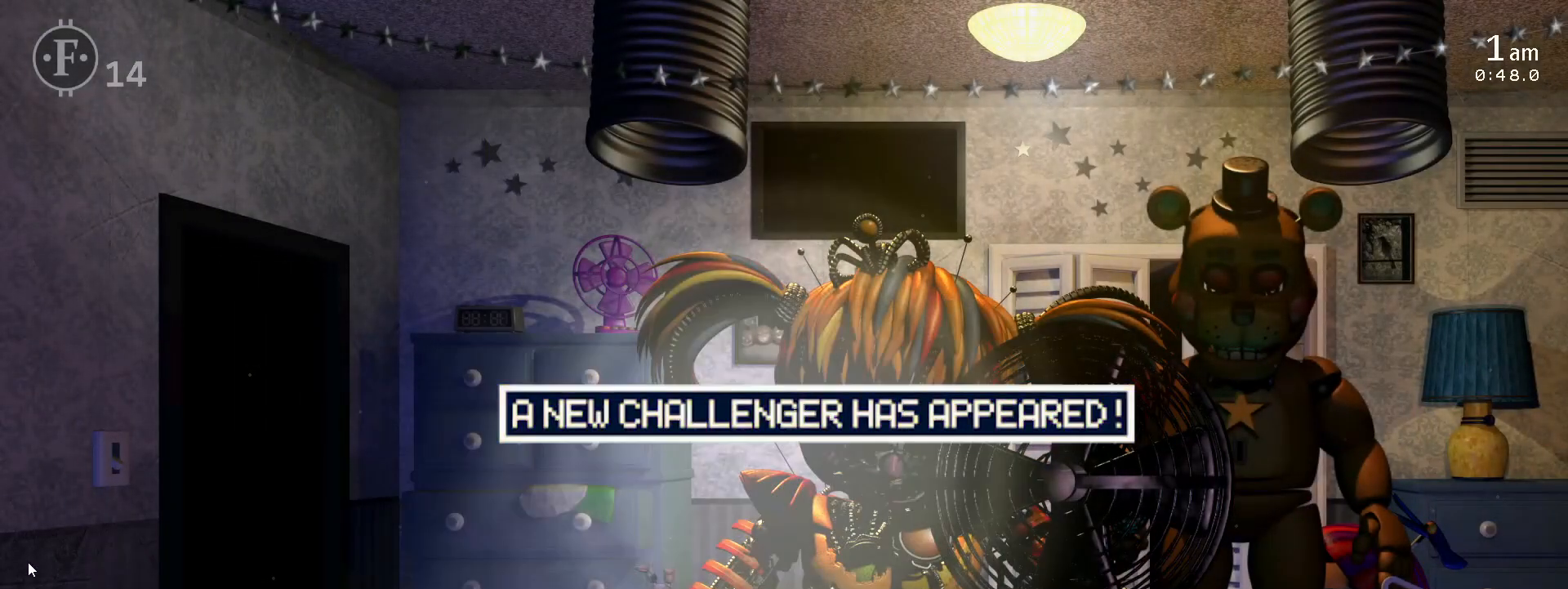
{"keys": [], "events": [[133, "z", "up"]]}
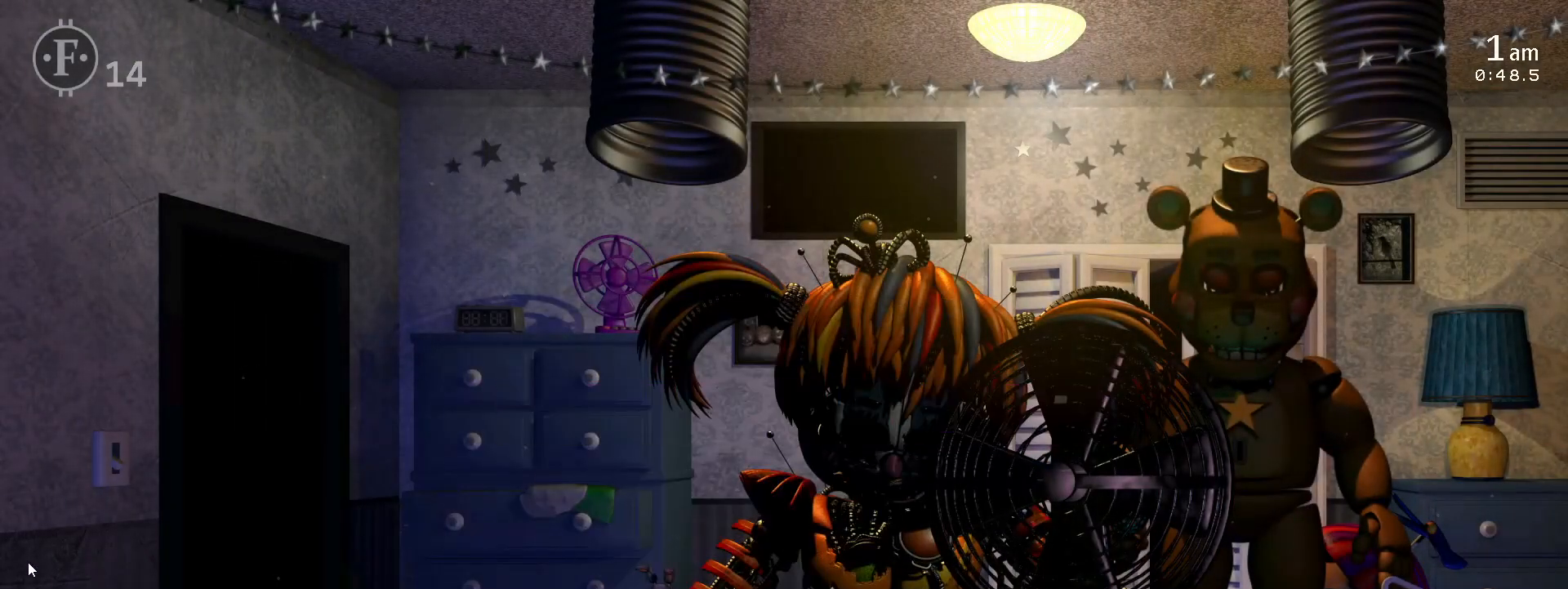
{"keys": [], "events": []}
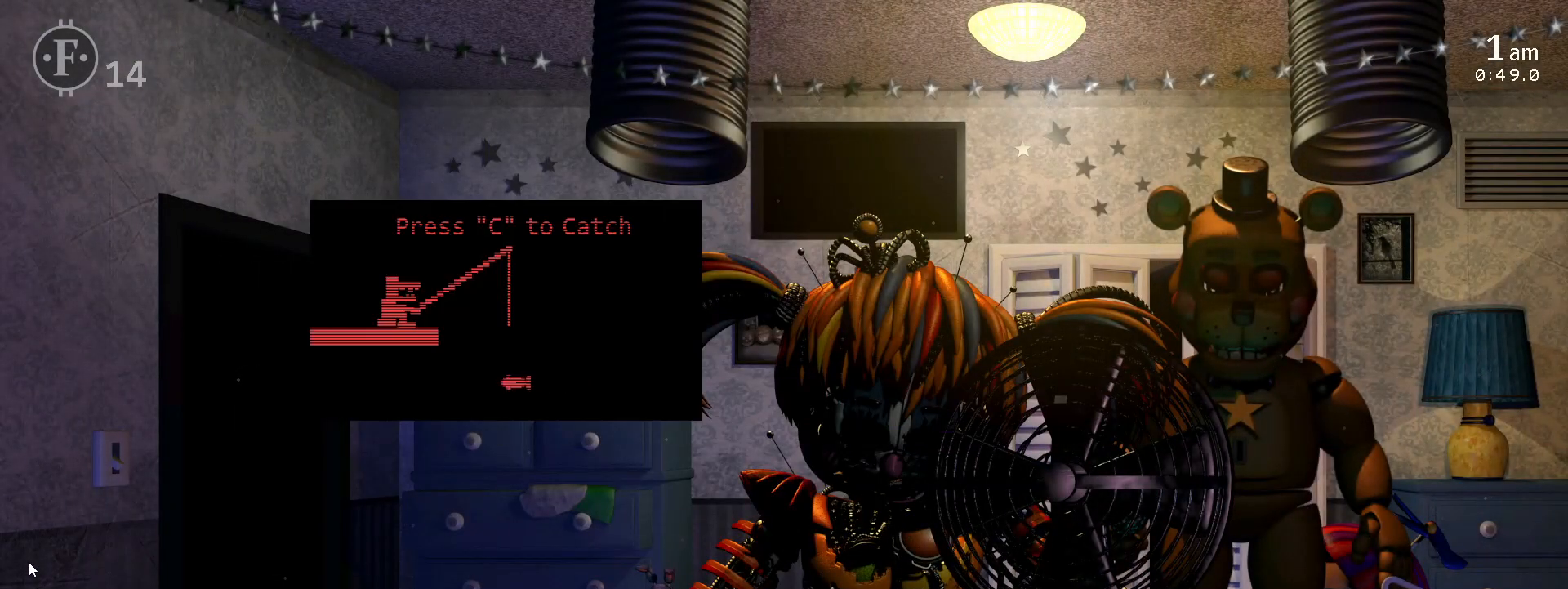
{"keys": [], "events": []}